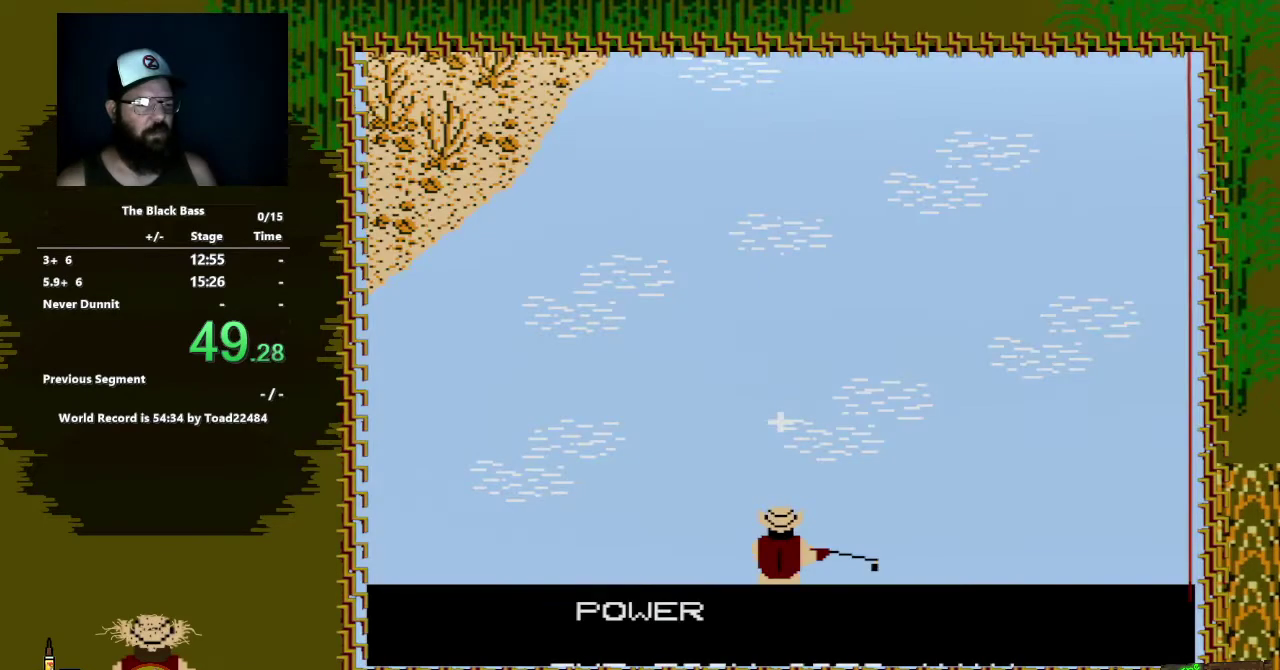
Gameplay with a controller (Nintendo layout); each line is a JSON object with the inputs held at the frame after it. "events" lists button and stick changes between this image and that frame as [ms after this image, input, new state], when the widget could be followed in between. Not read: L3 R3.
{"buttons": [], "events": [[83, "A", "down"], [217, "A", "up"]]}
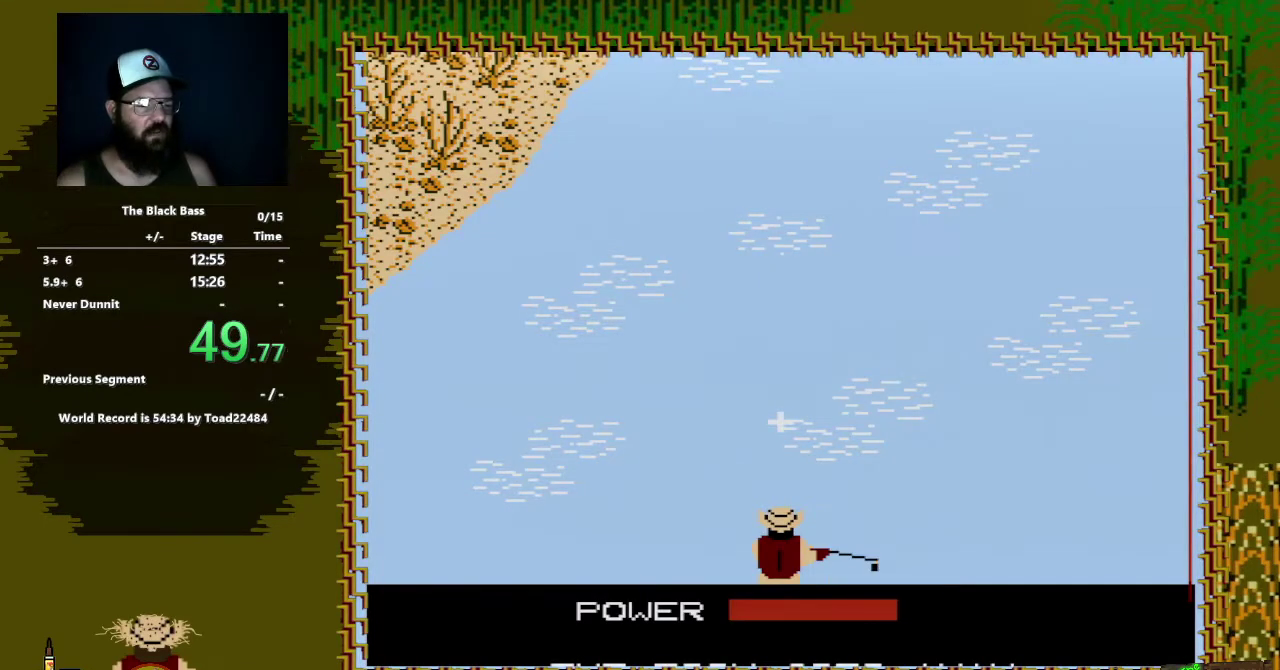
{"buttons": [], "events": [[100, "A", "down"], [333, "A", "up"]]}
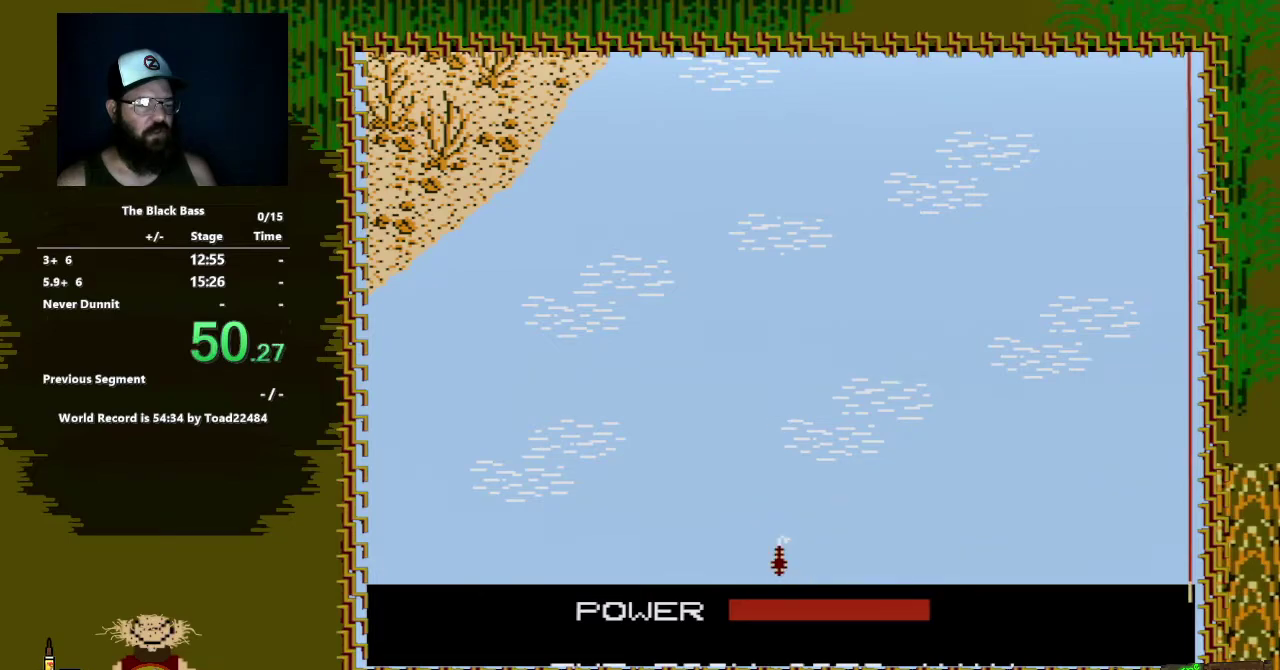
{"buttons": [], "events": []}
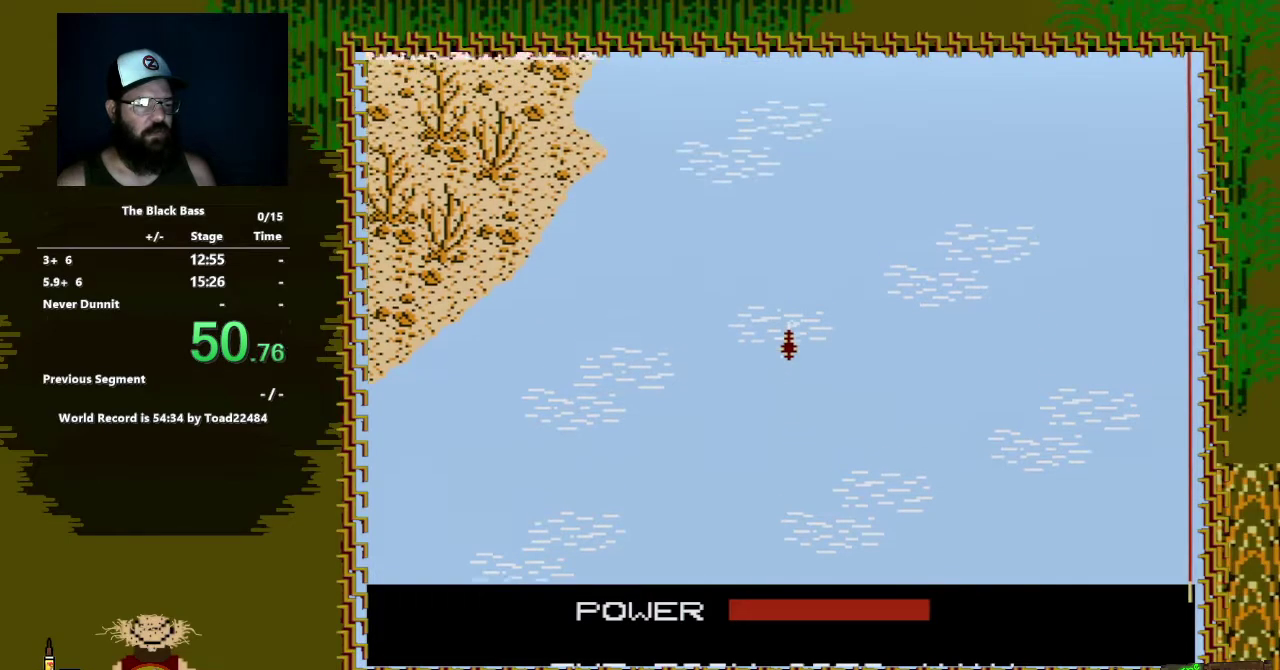
{"buttons": [], "events": []}
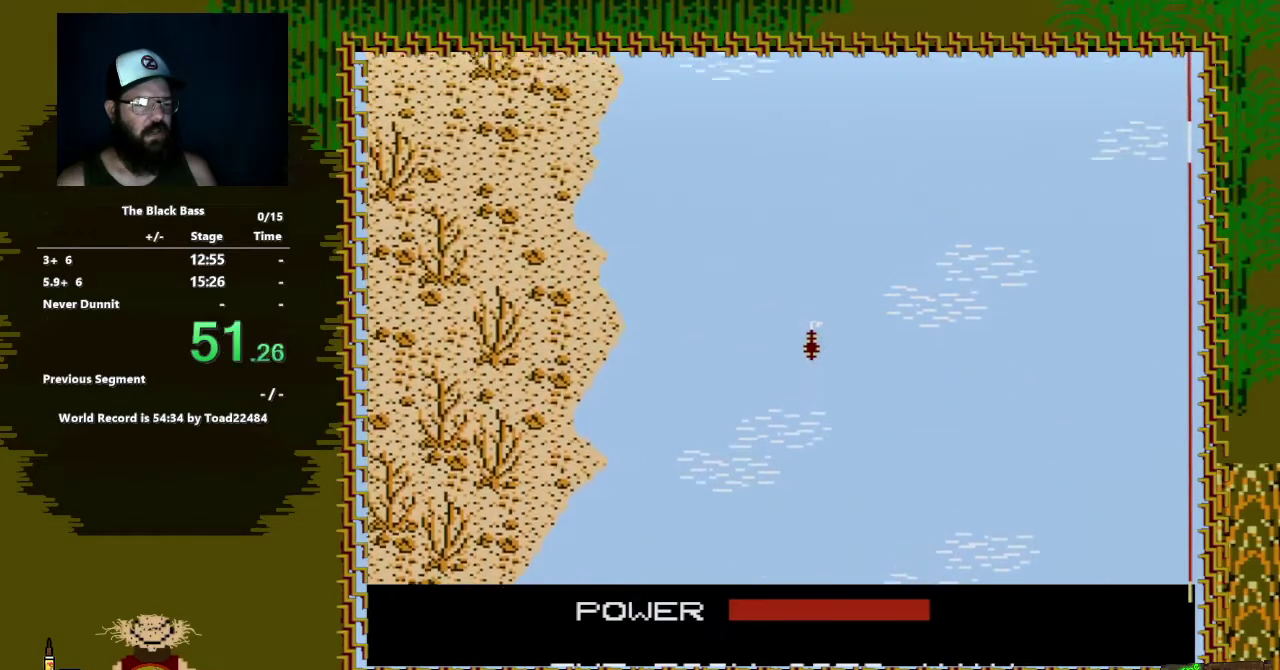
{"buttons": [], "events": []}
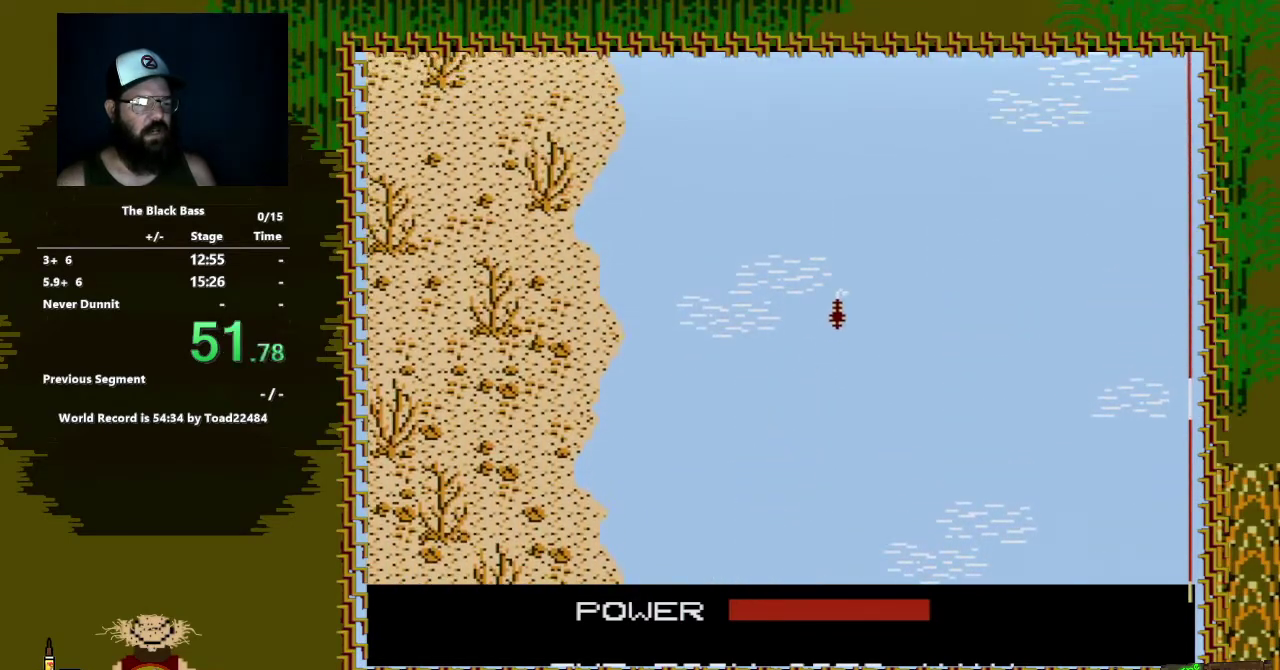
{"buttons": ["DPAD_LEFT"], "events": [[433, "DPAD_LEFT", "down"]]}
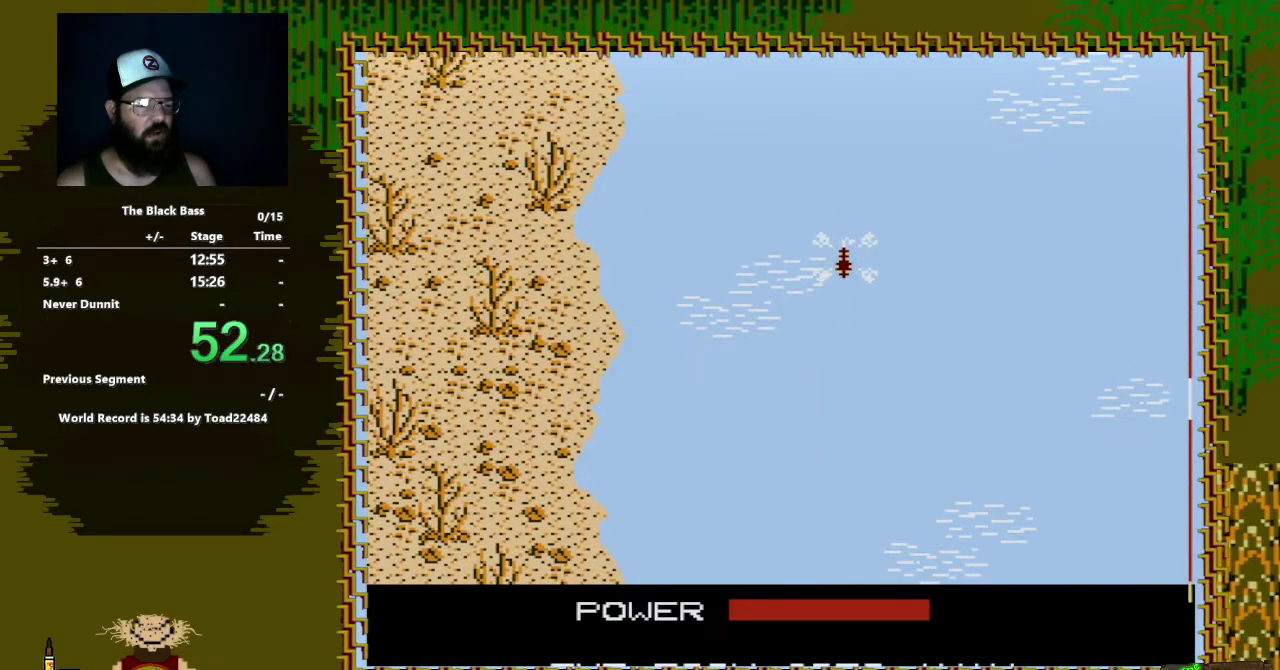
{"buttons": ["DPAD_RIGHT"], "events": [[233, "DPAD_LEFT", "up"], [367, "DPAD_RIGHT", "down"]]}
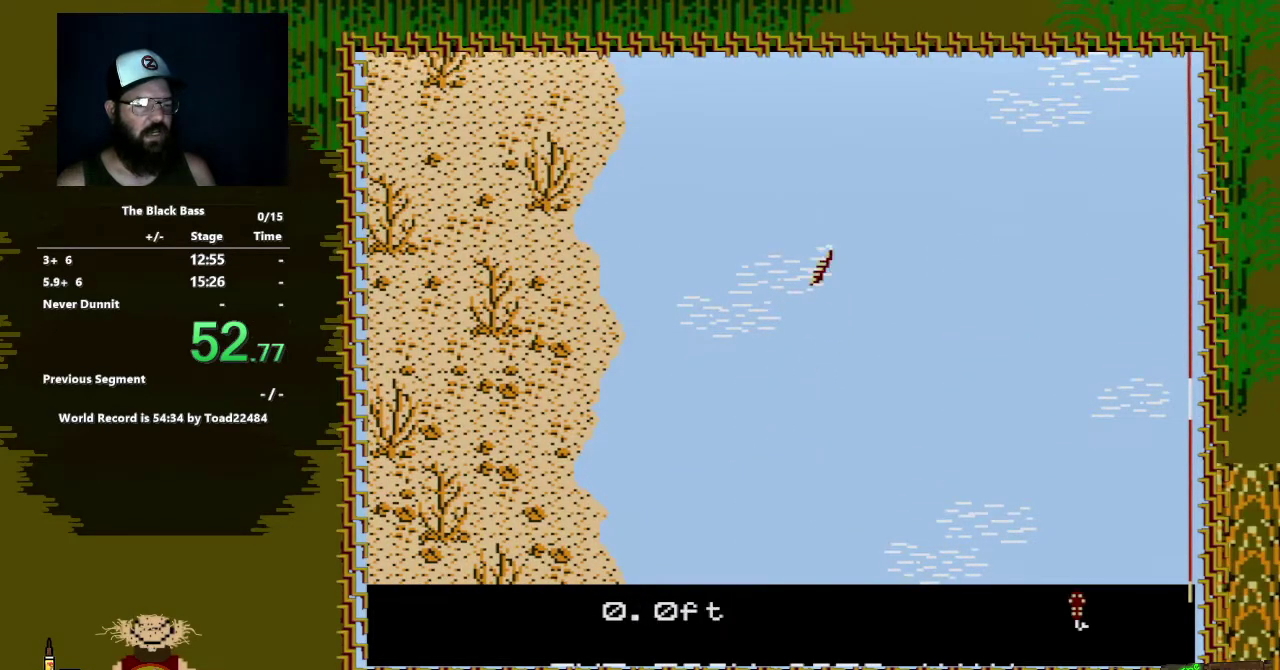
{"buttons": [], "events": [[367, "DPAD_RIGHT", "up"]]}
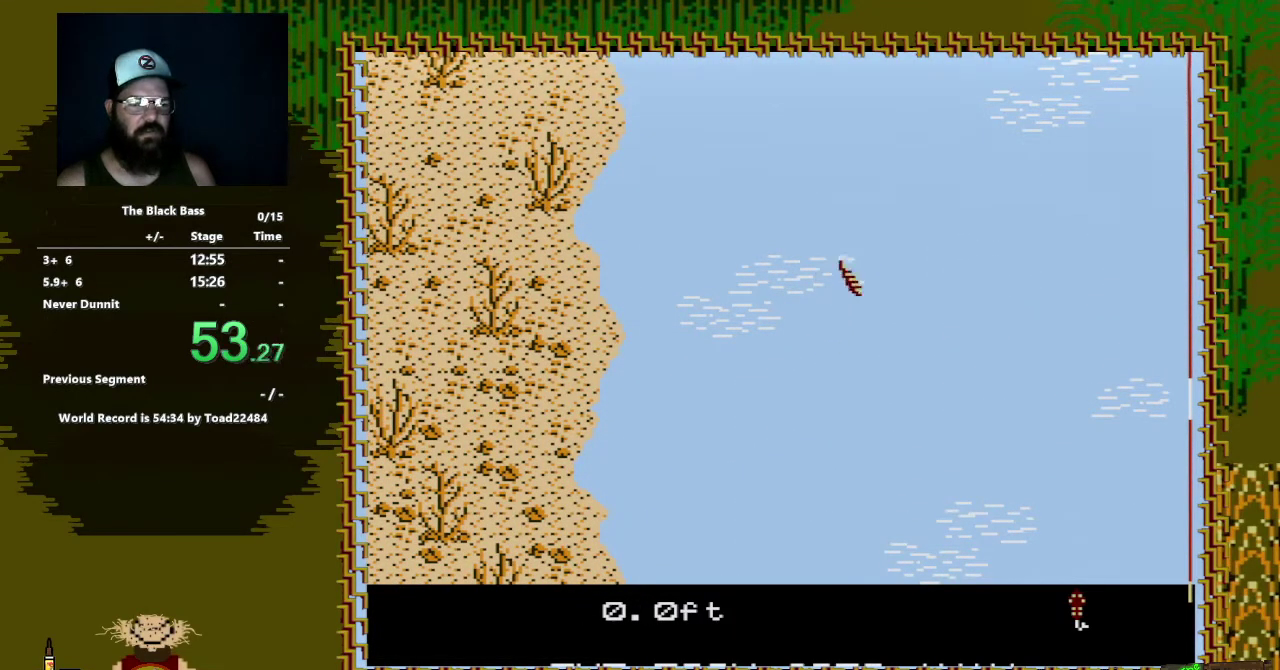
{"buttons": [], "events": [[17, "DPAD_UP", "down"], [450, "DPAD_UP", "up"]]}
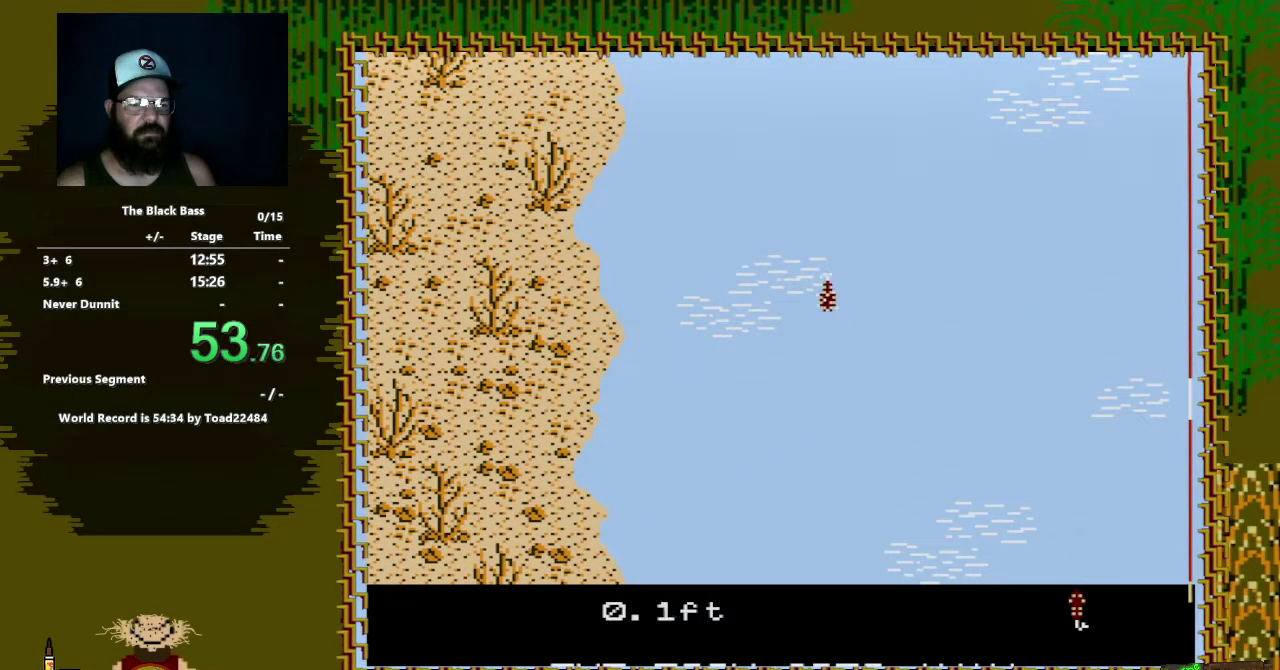
{"buttons": ["DPAD_LEFT"], "events": [[367, "DPAD_LEFT", "down"]]}
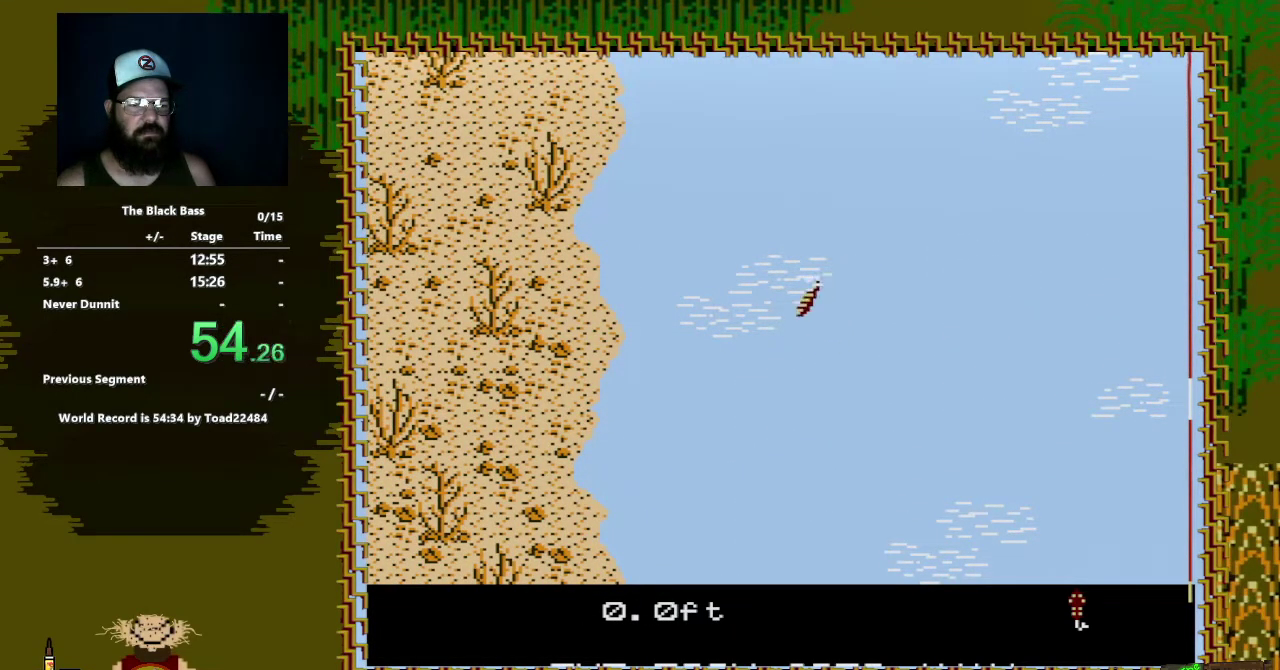
{"buttons": ["DPAD_RIGHT"], "events": [[200, "DPAD_LEFT", "up"], [350, "DPAD_RIGHT", "down"]]}
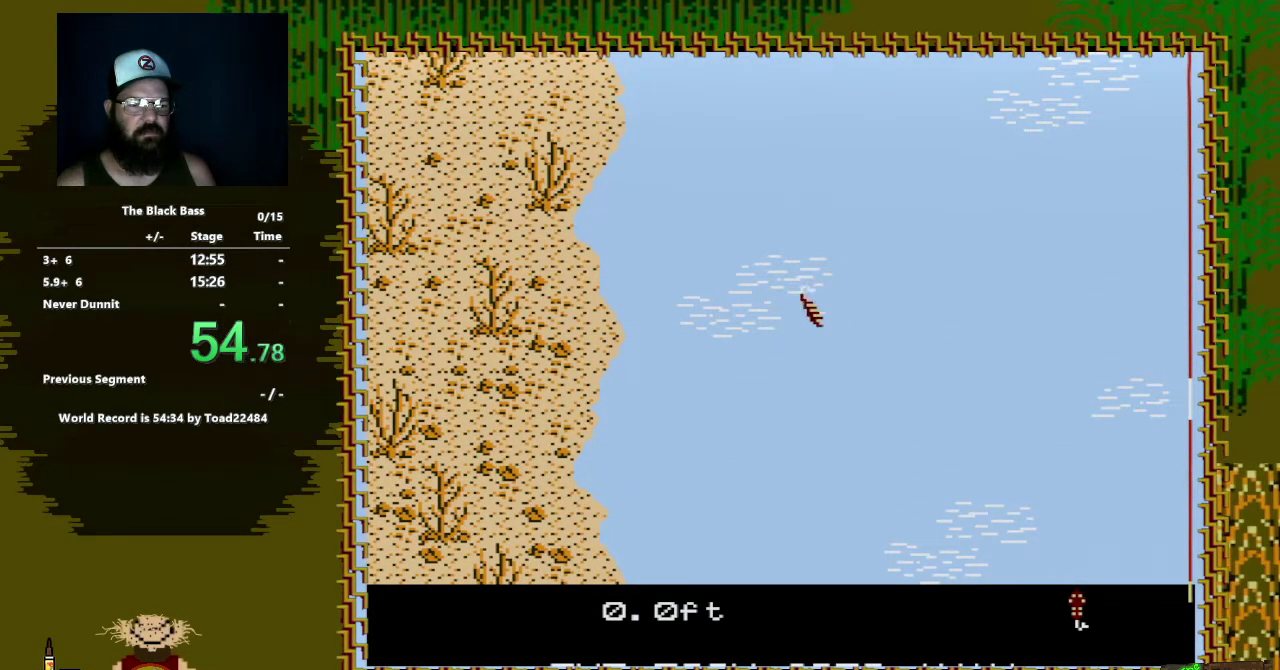
{"buttons": ["DPAD_UP"], "events": [[300, "DPAD_RIGHT", "up"], [433, "DPAD_UP", "down"]]}
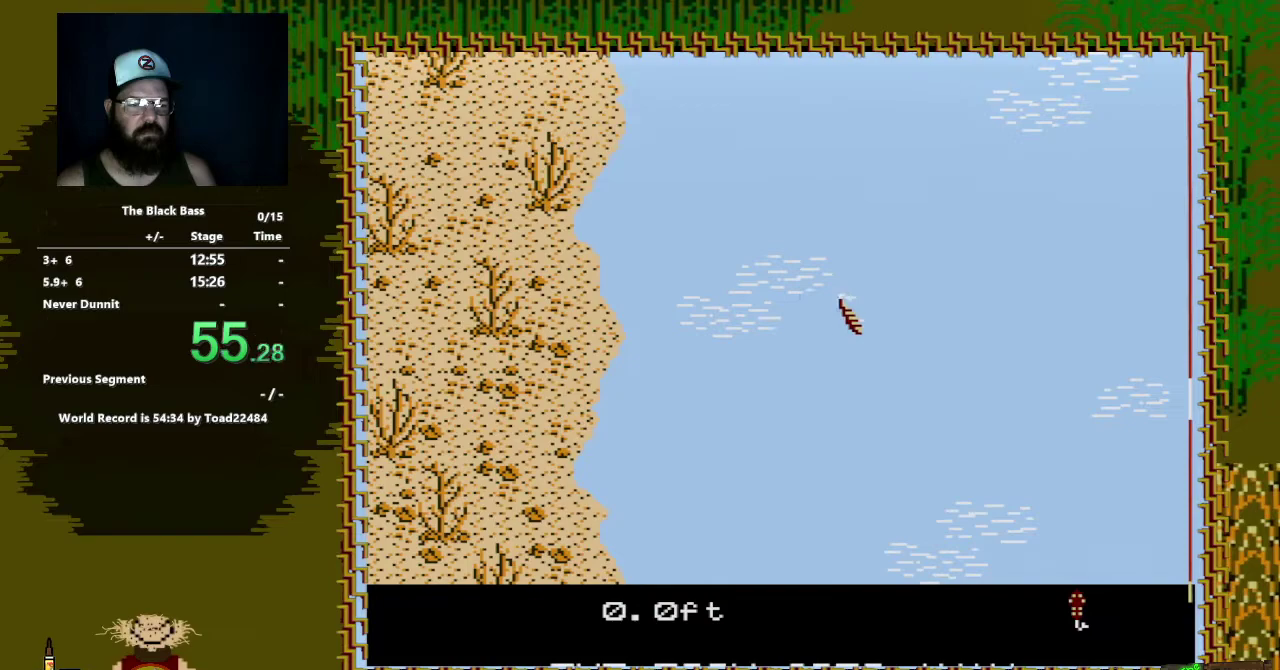
{"buttons": [], "events": [[433, "DPAD_UP", "up"]]}
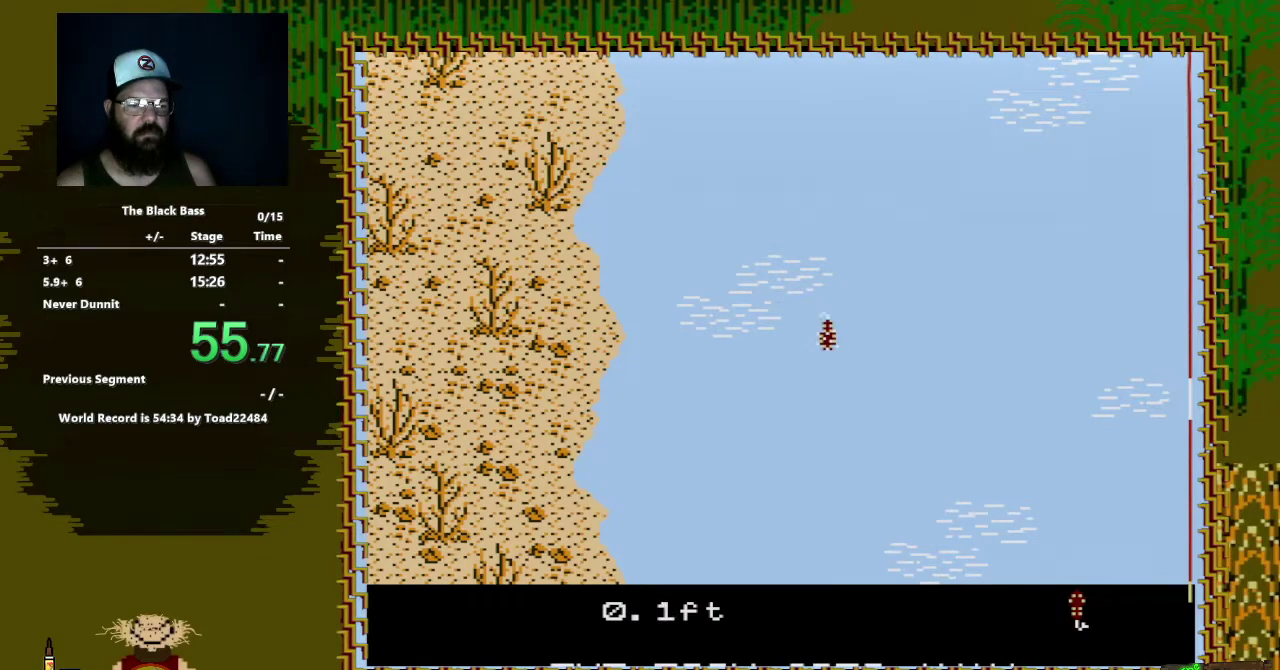
{"buttons": ["DPAD_LEFT"], "events": [[283, "DPAD_LEFT", "down"]]}
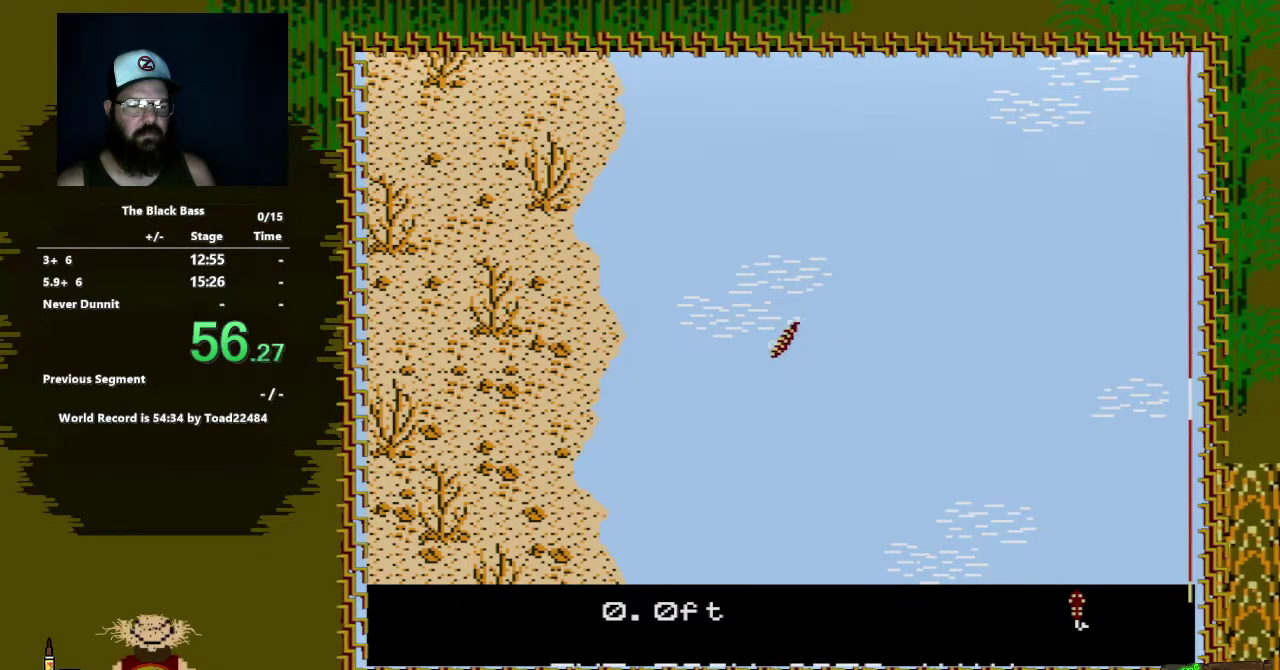
{"buttons": ["DPAD_RIGHT"], "events": [[67, "DPAD_LEFT", "up"], [200, "DPAD_RIGHT", "down"]]}
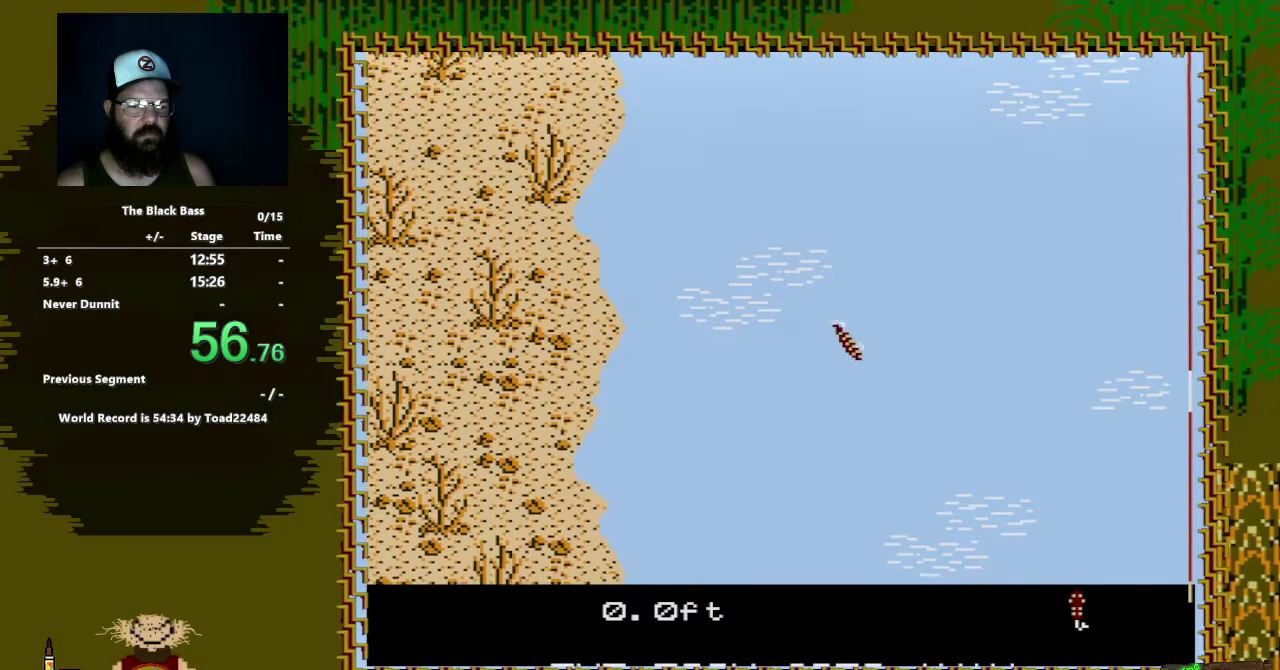
{"buttons": ["DPAD_UP"], "events": [[167, "DPAD_RIGHT", "up"], [317, "DPAD_UP", "down"]]}
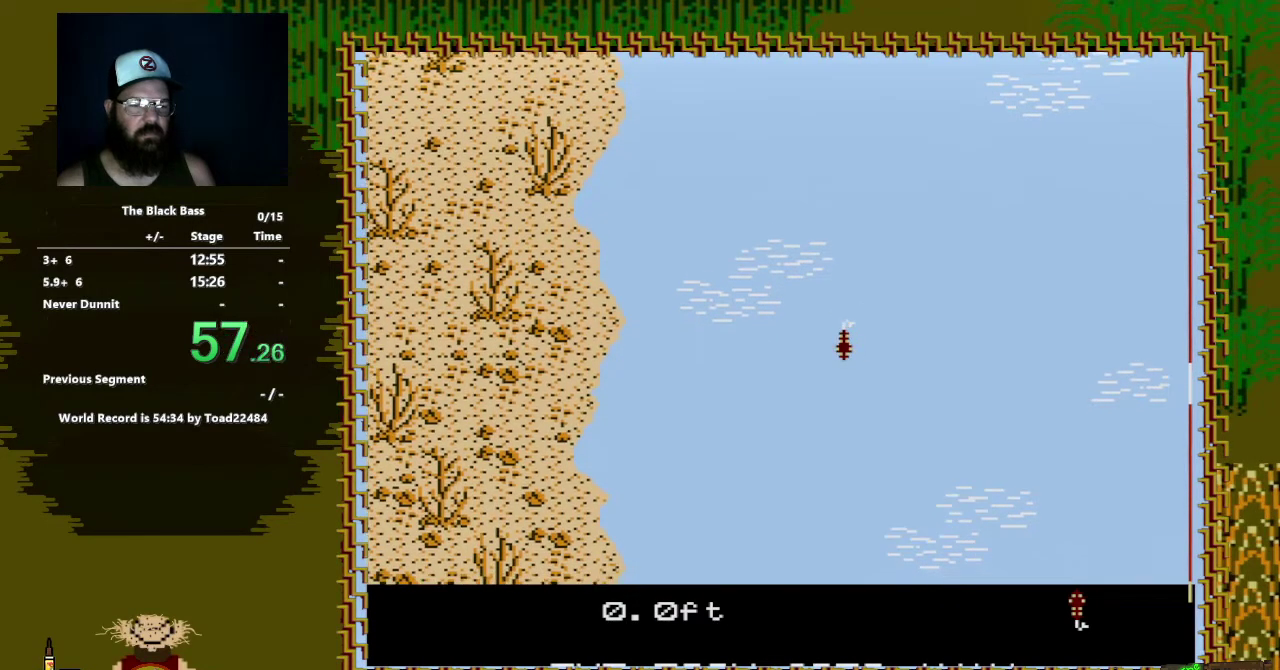
{"buttons": [], "events": [[317, "DPAD_UP", "up"]]}
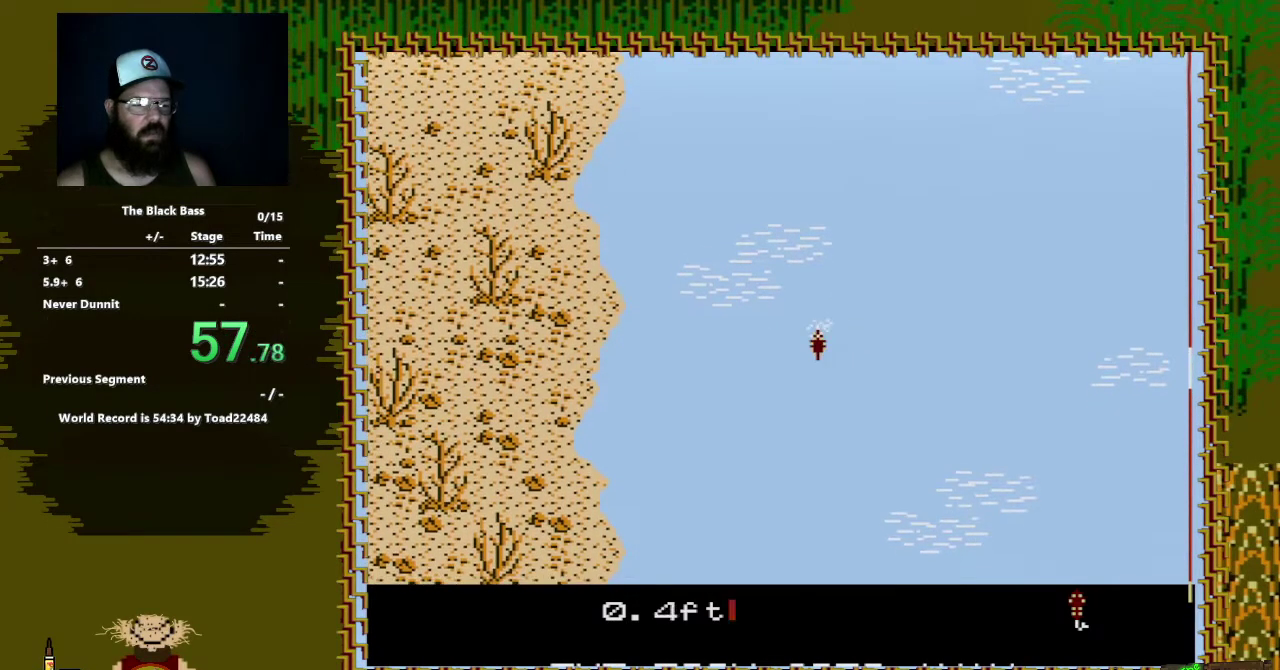
{"buttons": [], "events": [[150, "DPAD_LEFT", "down"], [433, "DPAD_LEFT", "up"]]}
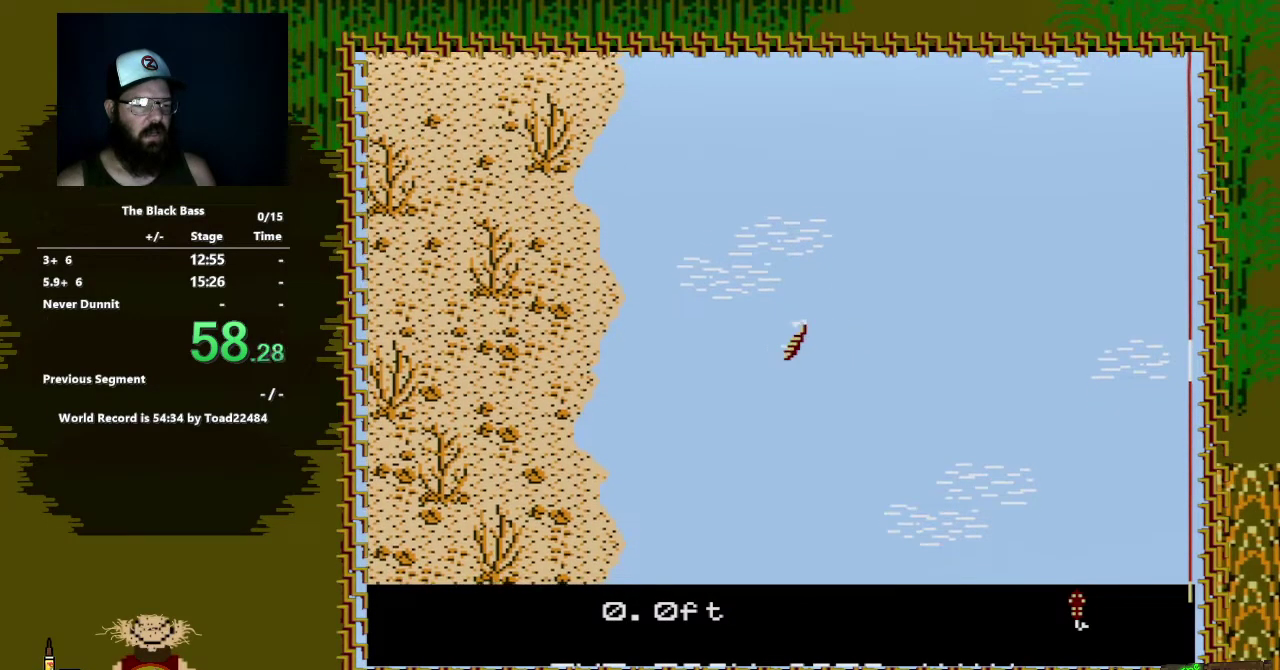
{"buttons": ["DPAD_RIGHT"], "events": [[50, "DPAD_RIGHT", "down"]]}
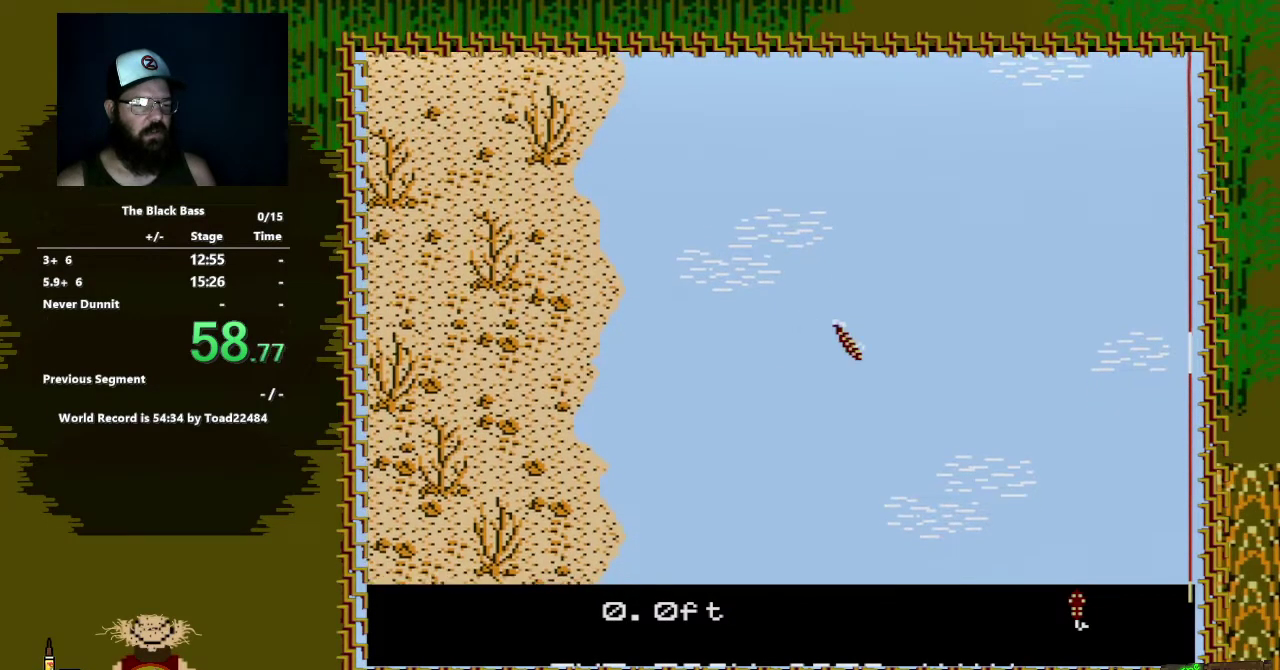
{"buttons": ["DPAD_UP"], "events": [[33, "DPAD_RIGHT", "up"], [167, "DPAD_UP", "down"]]}
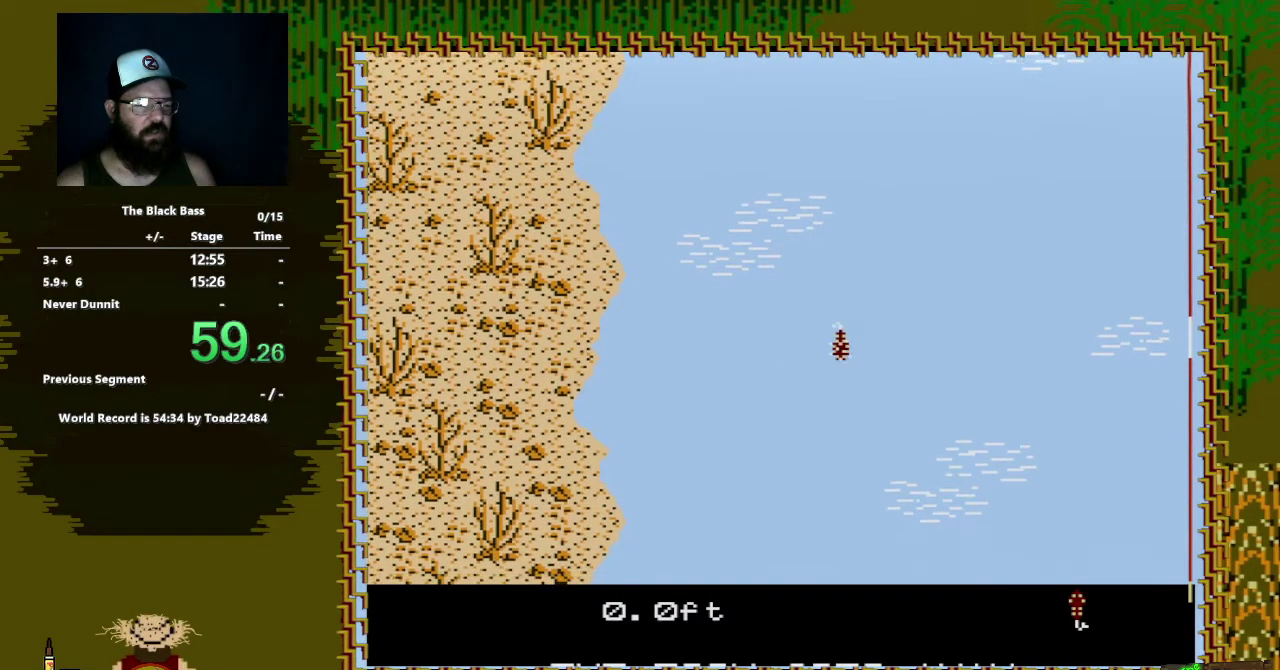
{"buttons": [], "events": [[183, "DPAD_UP", "up"]]}
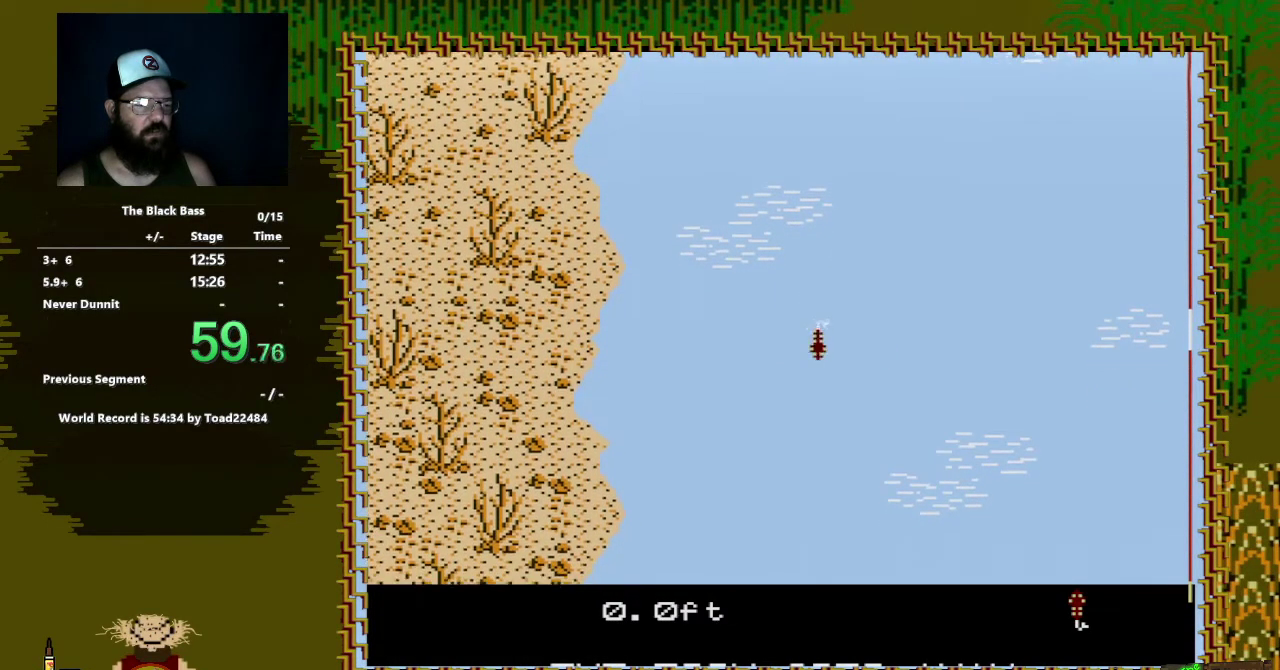
{"buttons": ["DPAD_RIGHT"], "events": [[17, "DPAD_LEFT", "down"], [317, "DPAD_LEFT", "up"], [450, "DPAD_RIGHT", "down"]]}
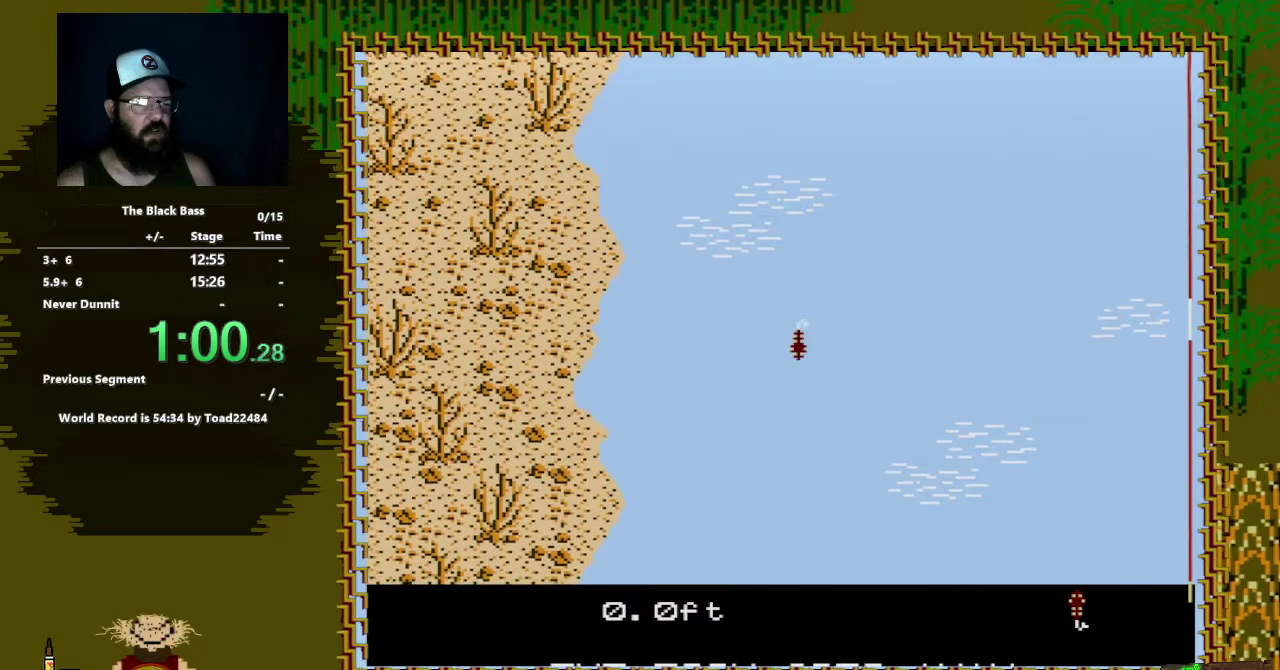
{"buttons": [], "events": [[467, "DPAD_RIGHT", "up"]]}
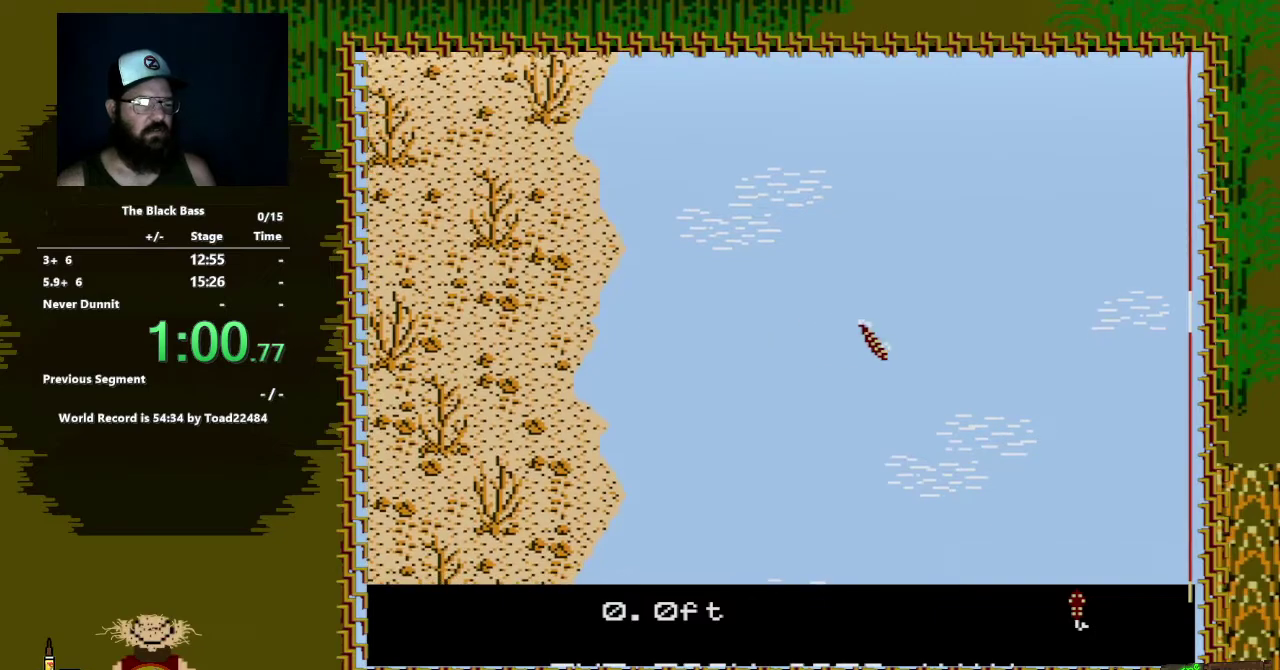
{"buttons": ["DPAD_UP"], "events": [[100, "DPAD_UP", "down"]]}